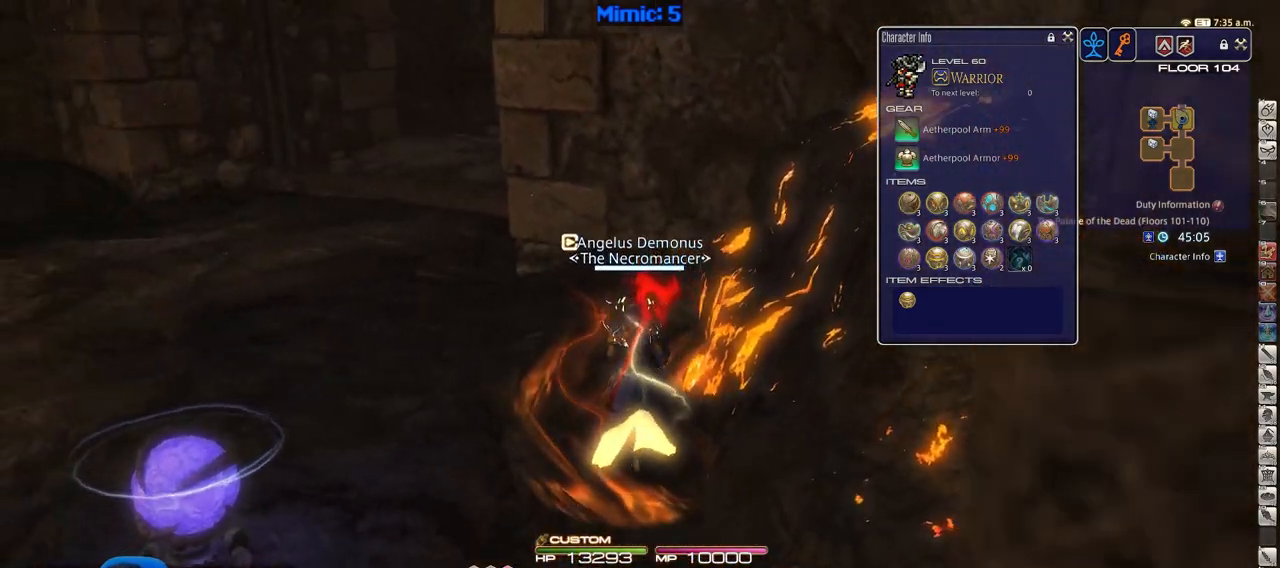
Gameplay with keyboard; each line is a JSON object with the keys held at the frame after it. "events" lists presses ("down") and releases ("up") of ".", "/", "0", "1", "2", "3", "4", "5", "6", "7", "8", "9", "a", "alt_l", "alt_r", "b", "backslash", "backspace", "c", "caps_lock", "comma", "ctrl_l", "ctrl_r", "d", "down", "e", "equals", "escape", "f", "f1", "f10", "f11", "f12", "f2", "f3", "f4", "f5", "f6", "f7", "f8", "f9", "g", "h", "i", "j", "k", "l", "lbracket", "left", "m", "minus", "n", "o", "p", "q", "quote", "r", "rbracket", "return", "right", "s", "semicolon", "shift_l", "shift_r", "space", "super", "t", "tab", "tilde", "u", "up", "v", "w", "x", "y" and "z" between this image and that frame as [ms after this image, input, new state], when the widget could be followed in between. No other keys are recorded. Mouse input is not recorded.
{"keys": ["w"], "events": [[234, "p", "down"], [384, "p", "up"]]}
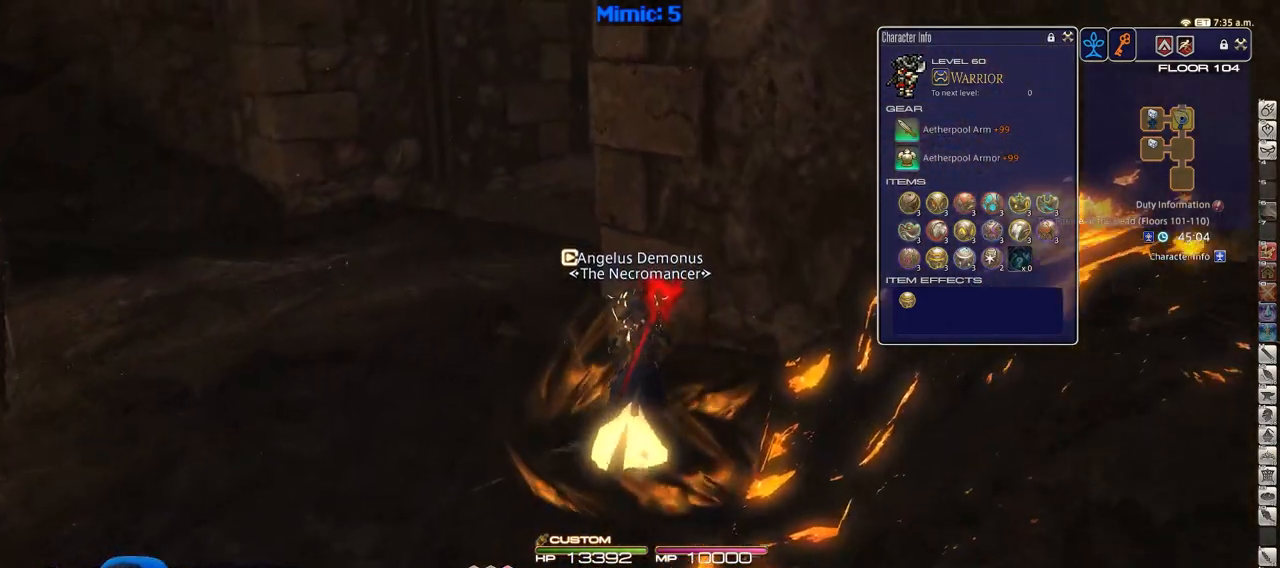
{"keys": ["w"], "events": [[167, "p", "down"], [350, "p", "up"]]}
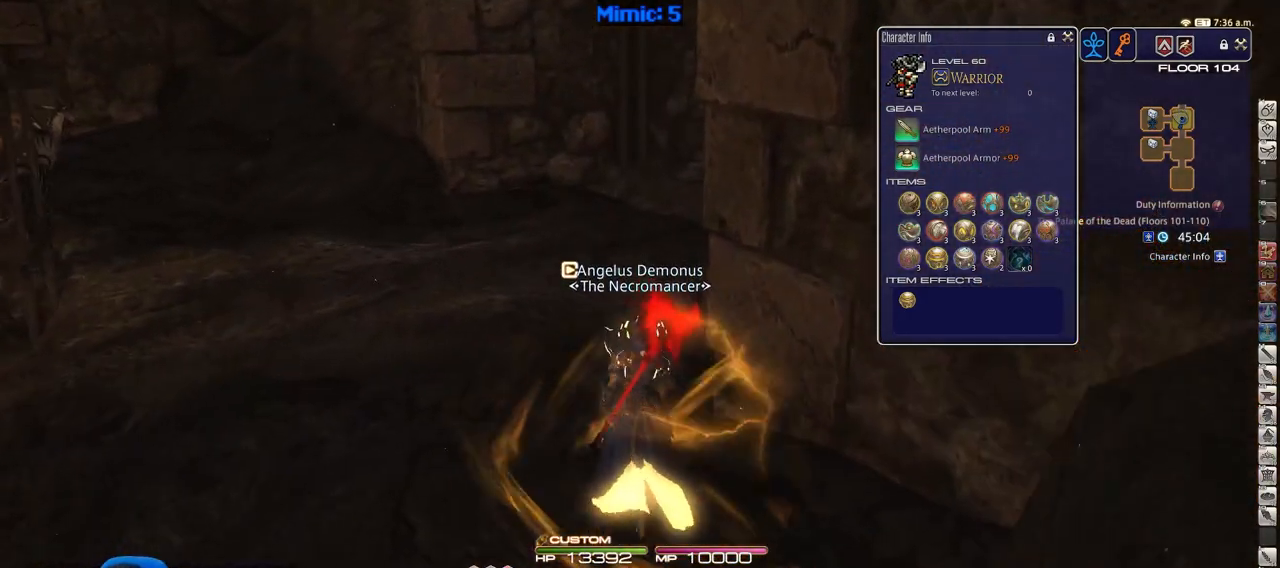
{"keys": ["a", "rbracket", "w"], "events": [[134, "rbracket", "down"], [418, "a", "down"]]}
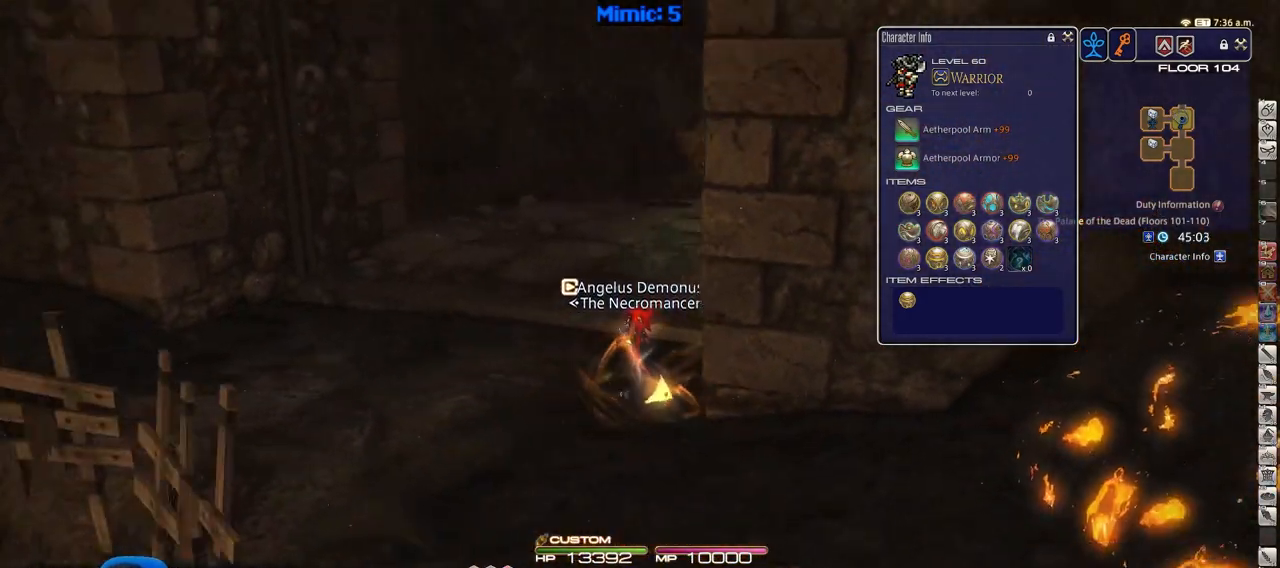
{"keys": ["a", "w"], "events": [[467, "rbracket", "up"]]}
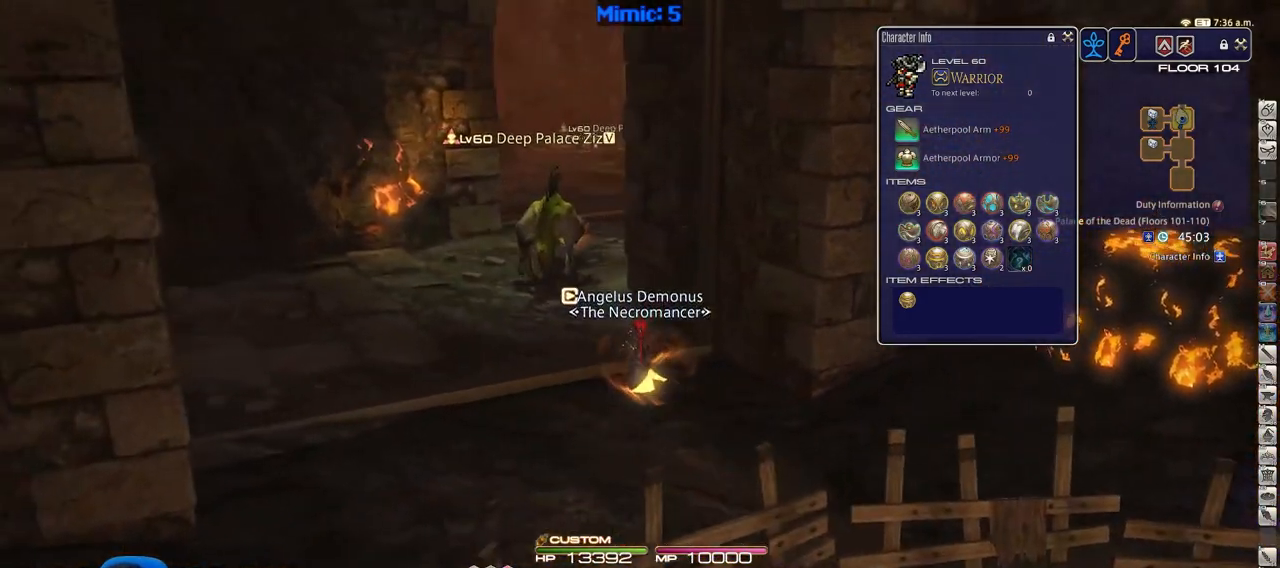
{"keys": ["lbracket", "w"], "events": [[167, "a", "up"], [251, "alt_r", "down"], [251, "q", "down"], [401, "q", "up"], [434, "alt_r", "up"], [484, "lbracket", "down"]]}
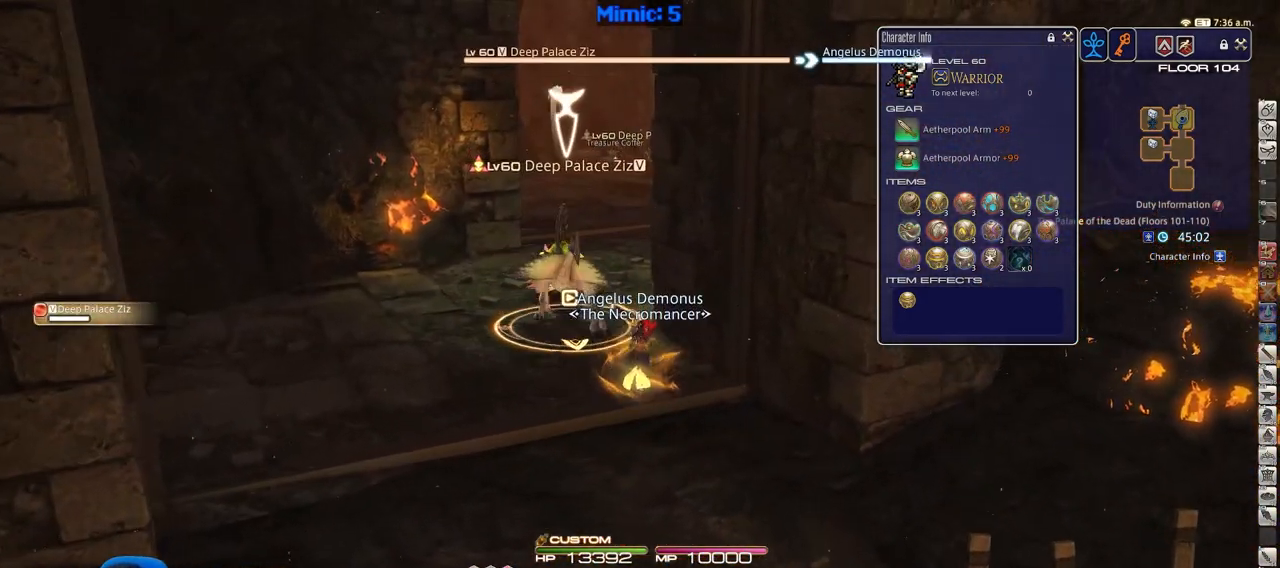
{"keys": ["2", "rbracket", "w"], "events": [[83, "a", "down"], [83, "lbracket", "up"], [133, "return", "down"], [217, "a", "up"], [217, "return", "up"], [267, "p", "down"], [367, "p", "up"], [450, "2", "down"], [500, "rbracket", "down"]]}
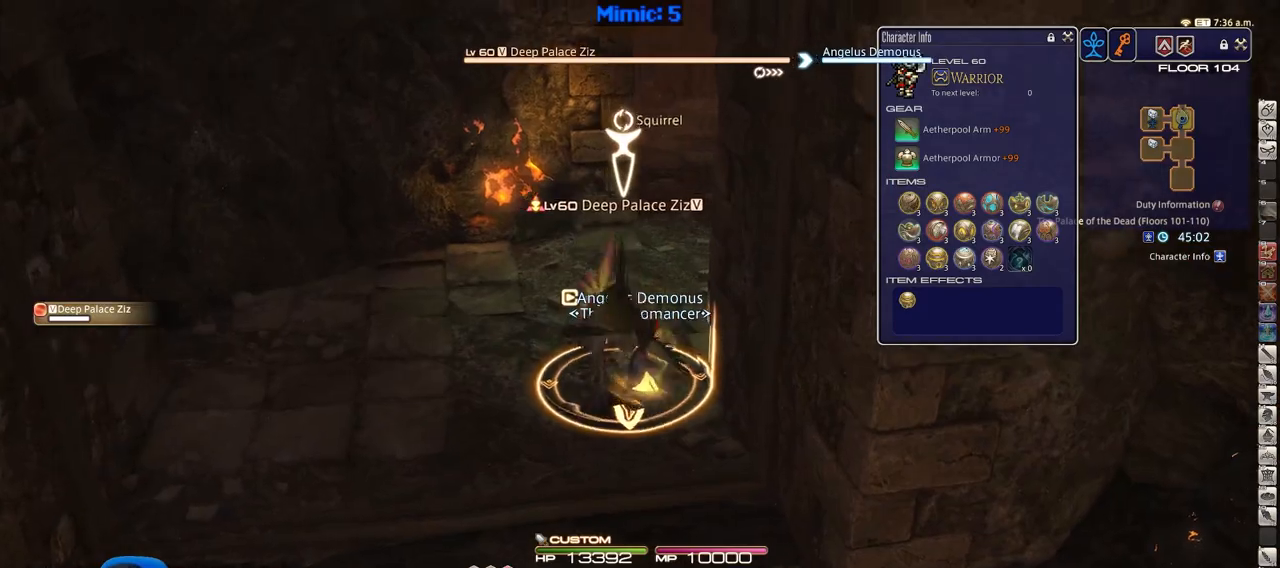
{"keys": ["rbracket", "w"], "events": [[101, "2", "up"], [234, "a", "down"], [284, "space", "down"], [384, "space", "up"], [468, "a", "up"]]}
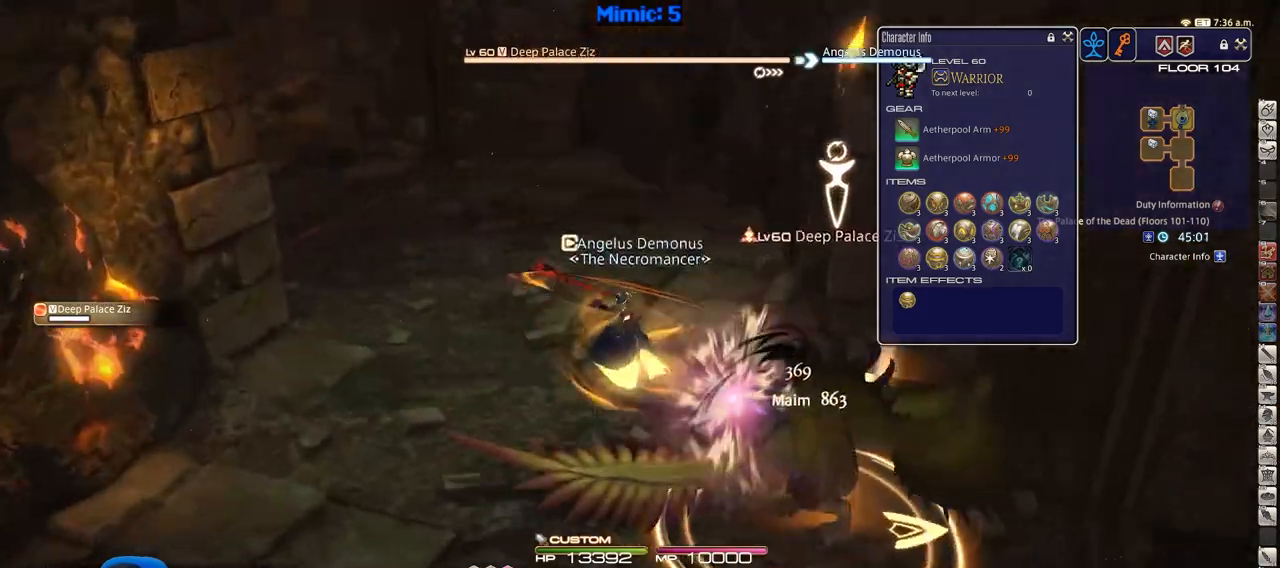
{"keys": ["rbracket", "s"], "events": [[67, "a", "down"], [200, "w", "up"], [400, "s", "down"], [484, "a", "up"]]}
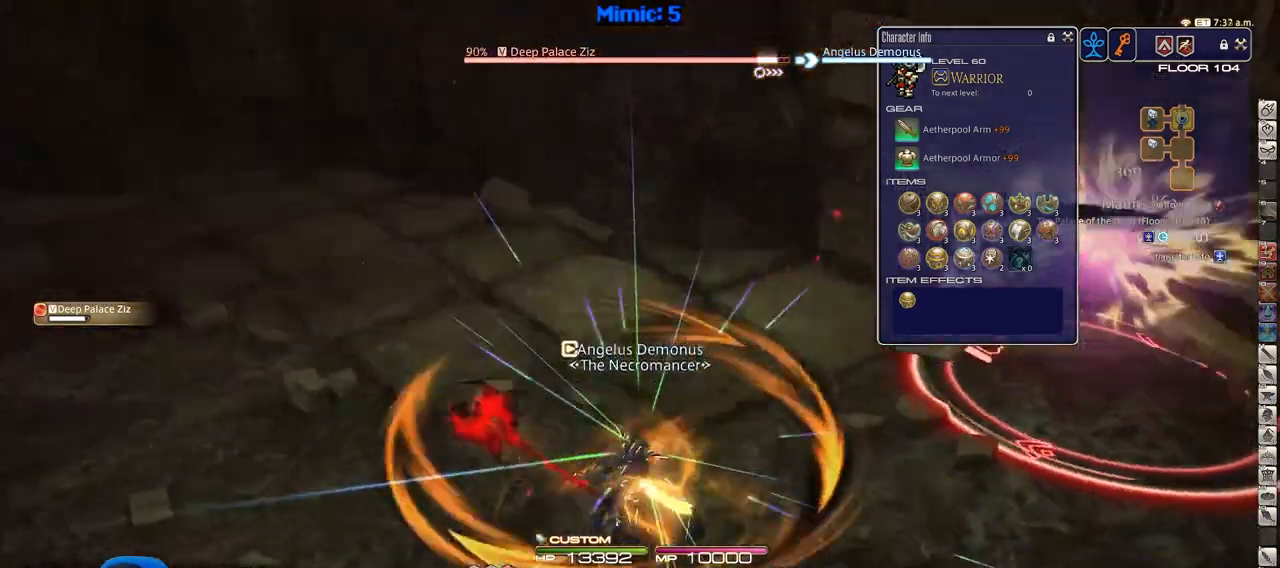
{"keys": ["a", "rbracket"], "events": [[84, "d", "down"], [417, "d", "up"], [417, "s", "up"], [451, "a", "down"]]}
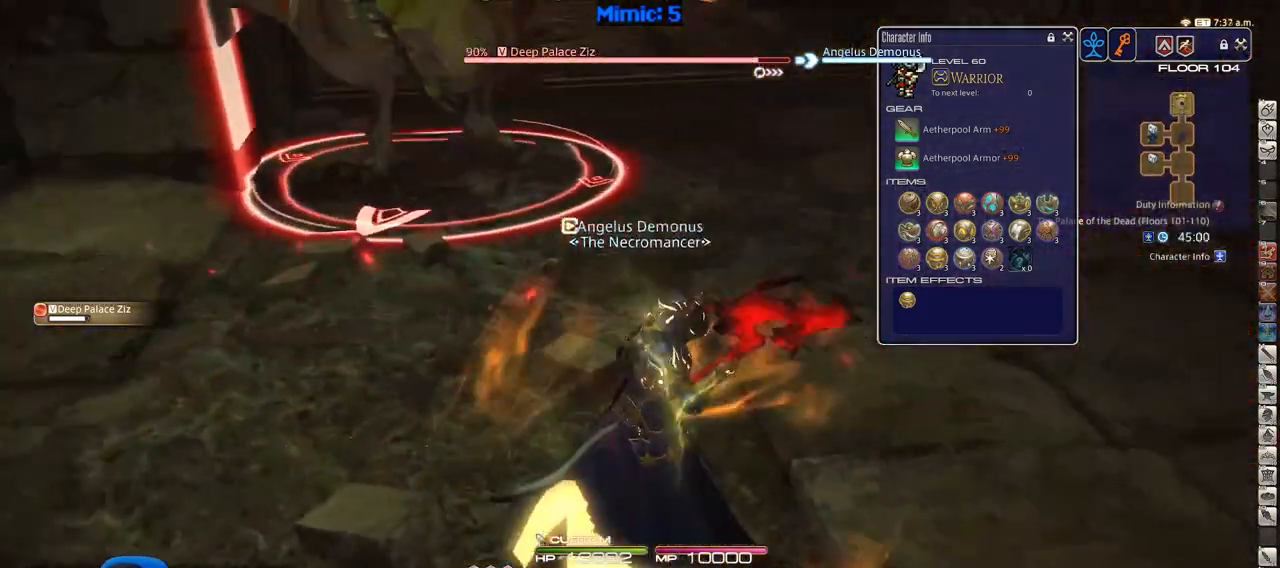
{"keys": ["a", "rbracket"], "events": [[150, "w", "down"], [233, "rbracket", "up"], [334, "rbracket", "down"], [417, "rbracket", "up"], [467, "rbracket", "down"], [467, "w", "up"]]}
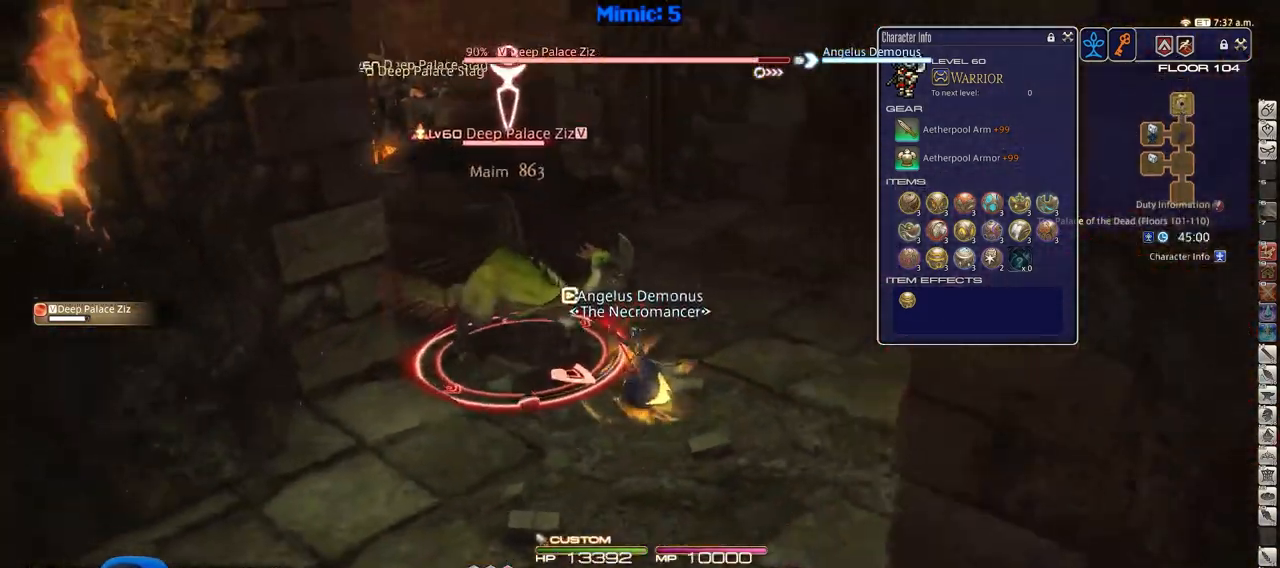
{"keys": ["a"], "events": [[67, "rbracket", "up"], [201, "alt_r", "down"], [301, "3", "down"], [401, "3", "up"], [401, "alt_r", "up"]]}
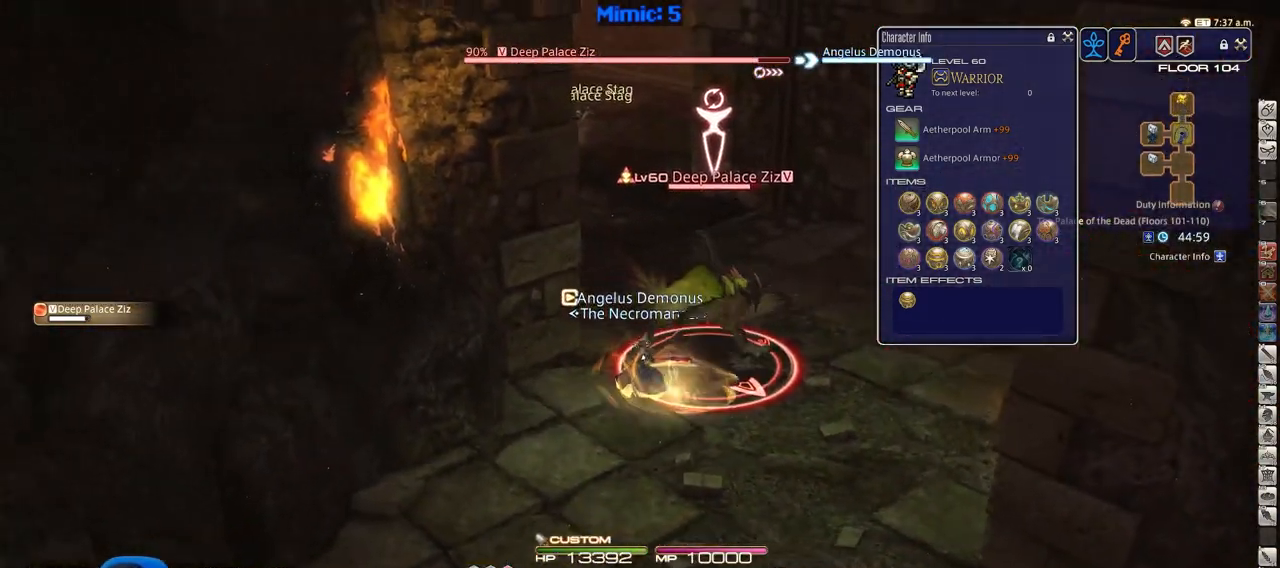
{"keys": ["d", "rbracket", "s"], "events": [[33, "s", "down"], [133, "rbracket", "down"], [183, "a", "up"], [183, "d", "down"]]}
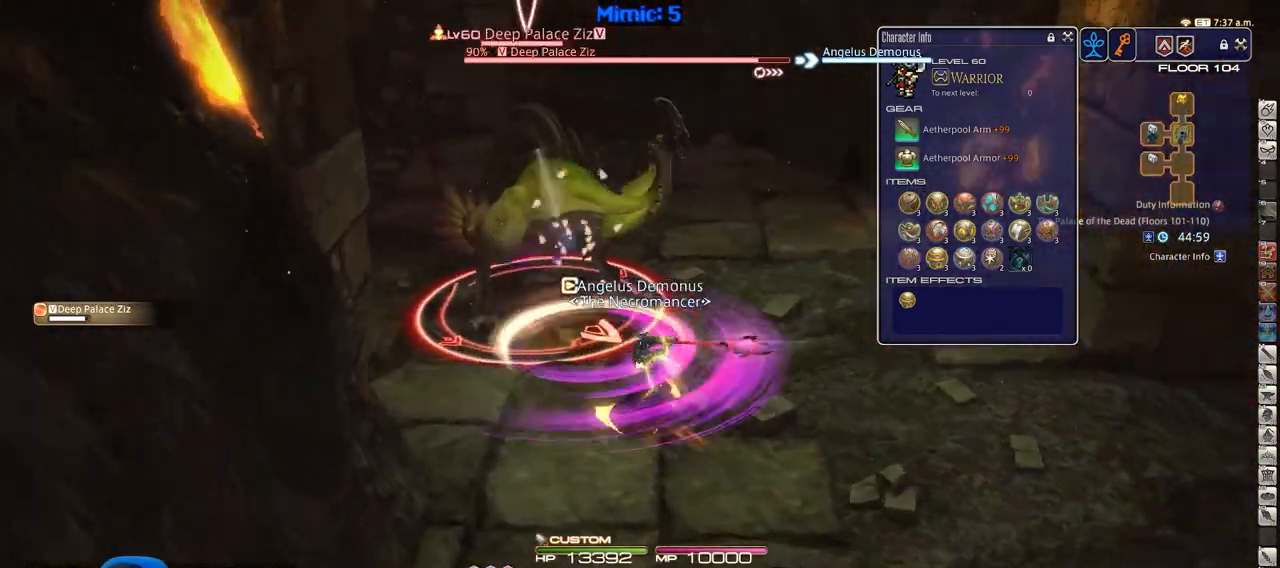
{"keys": ["d", "rbracket", "w"], "events": [[50, "s", "up"], [284, "w", "down"]]}
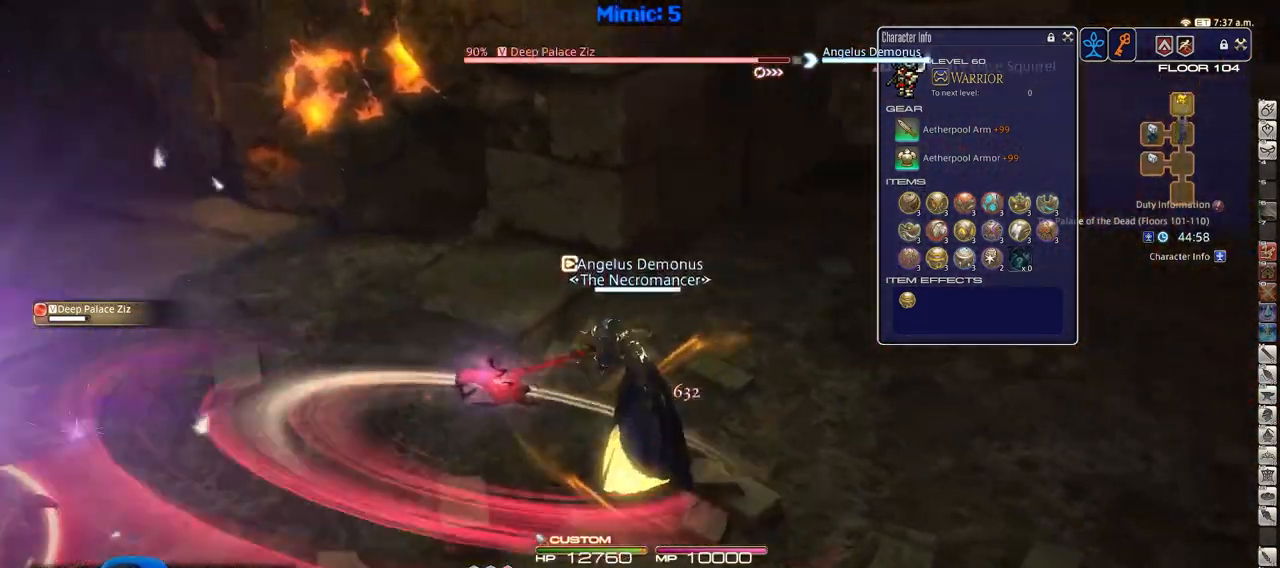
{"keys": ["d", "w"], "events": [[200, "rbracket", "up"]]}
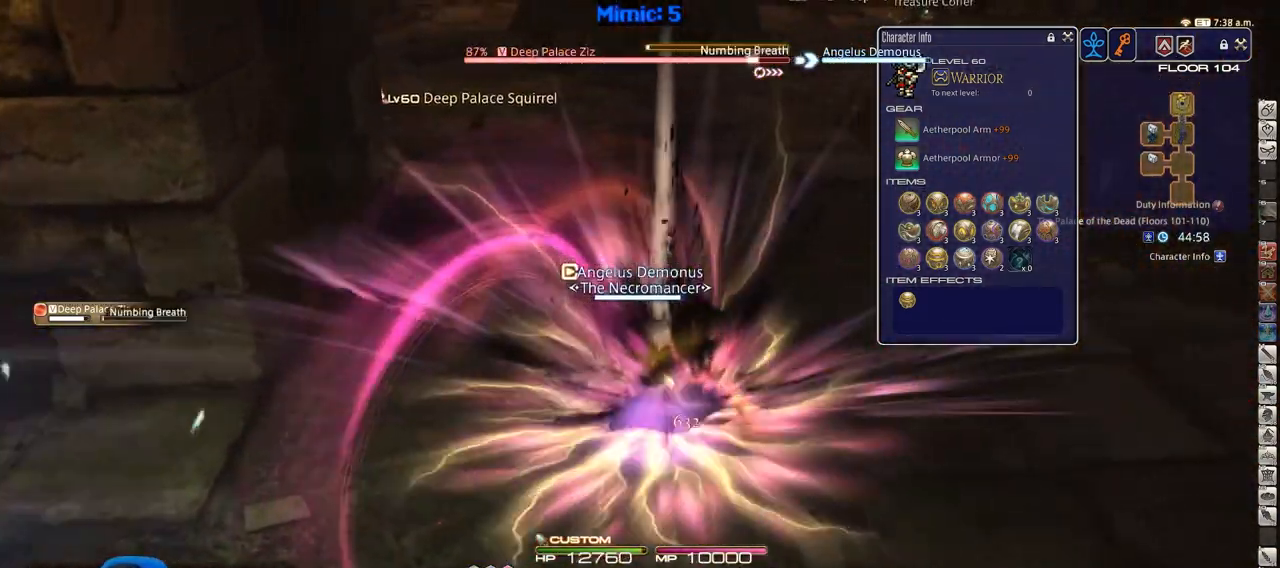
{"keys": ["a", "p"], "events": [[418, "p", "down"], [451, "a", "down"], [451, "d", "up"], [451, "w", "up"]]}
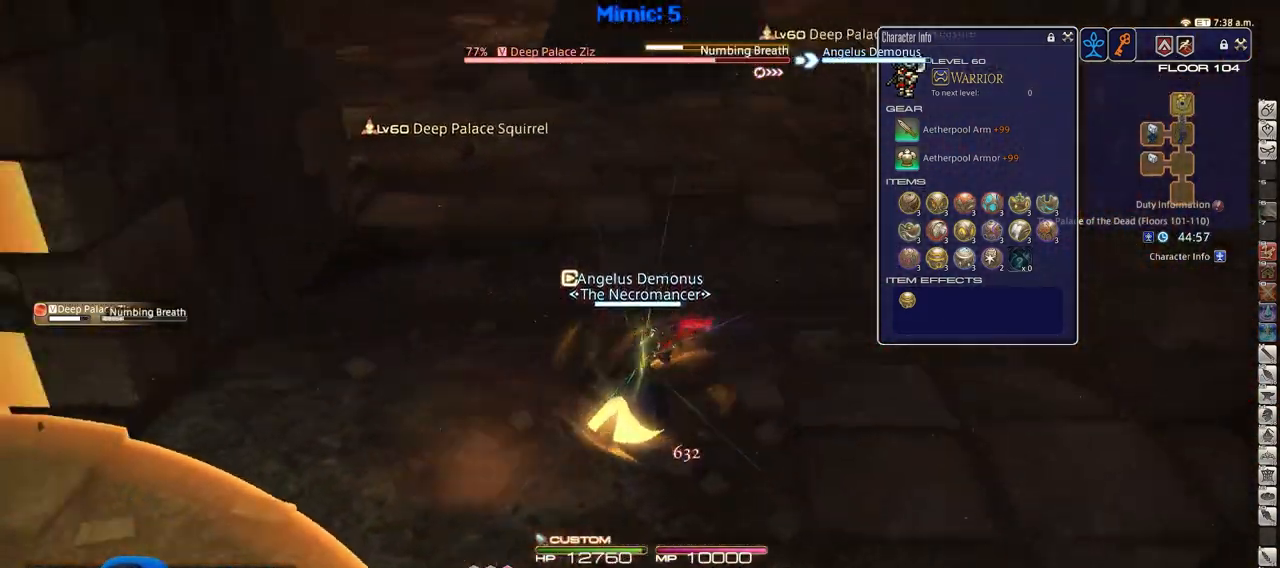
{"keys": ["a", "p"], "events": [[233, "a", "up"], [384, "a", "down"]]}
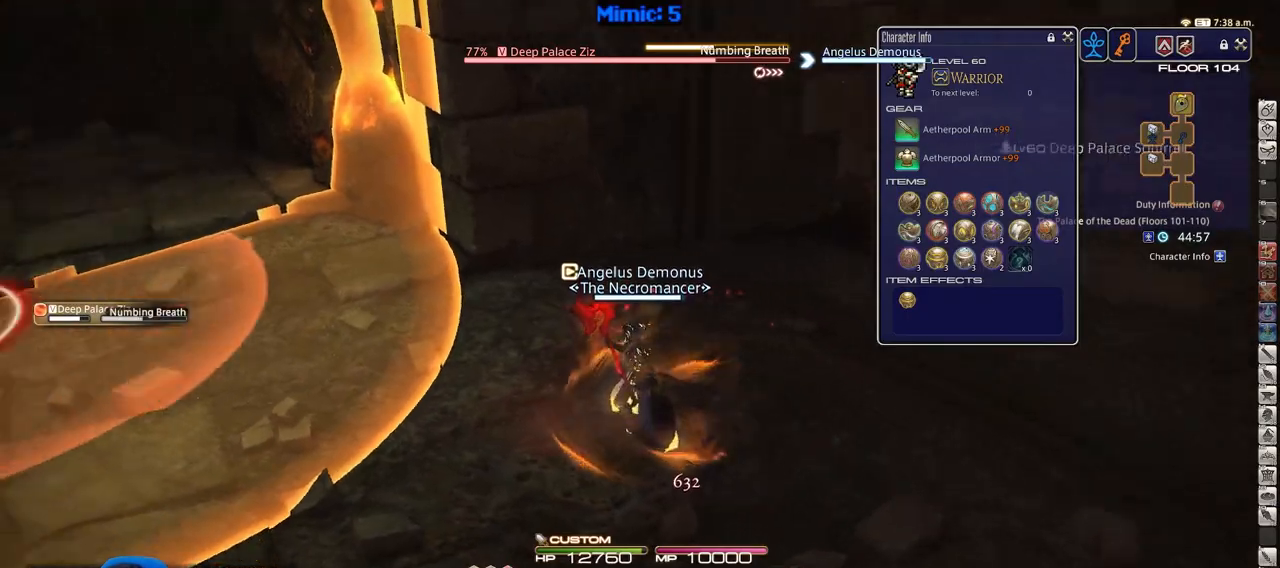
{"keys": ["a", "p"], "events": [[17, "s", "down"], [401, "s", "up"]]}
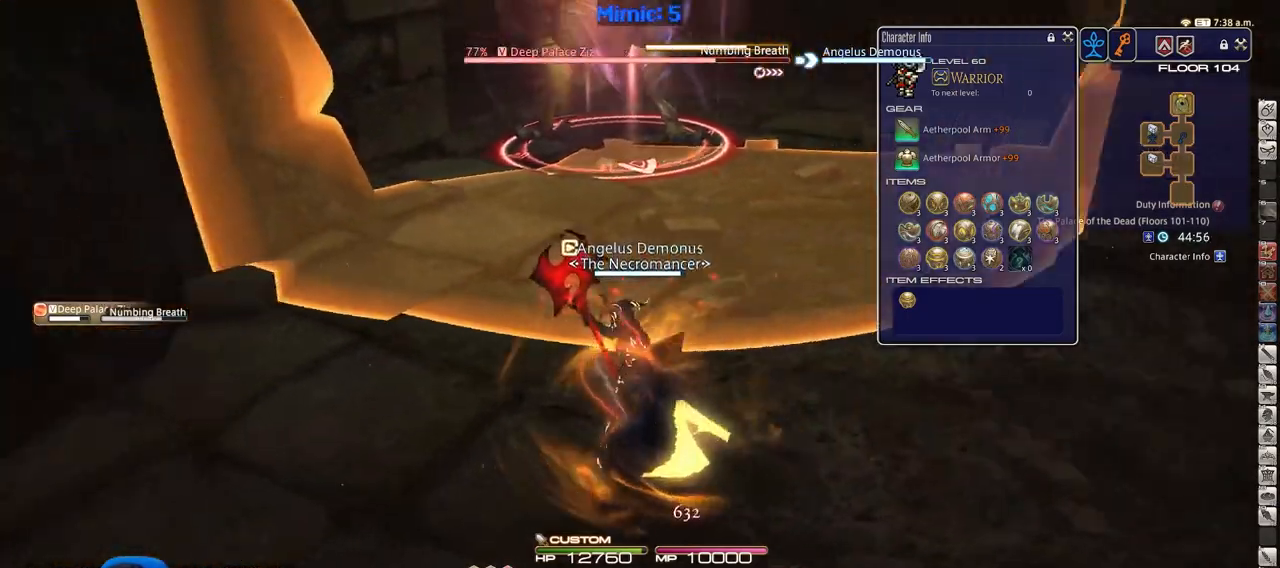
{"keys": ["a", "w"], "events": [[217, "w", "down"], [267, "p", "up"]]}
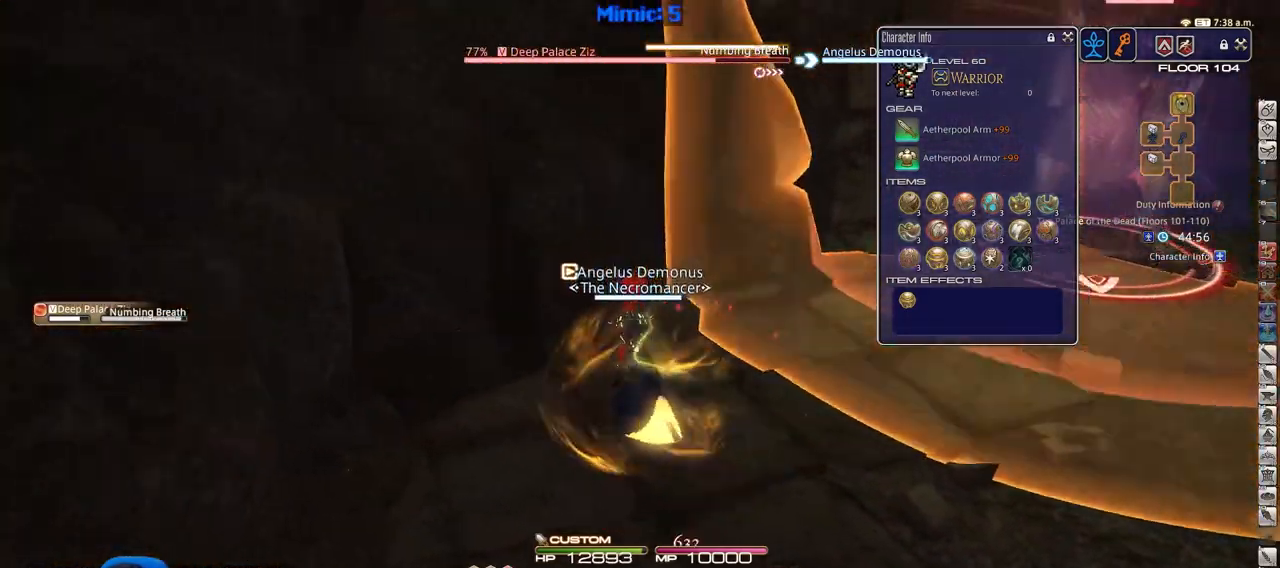
{"keys": ["d", "w"], "events": [[267, "a", "up"], [317, "d", "down"]]}
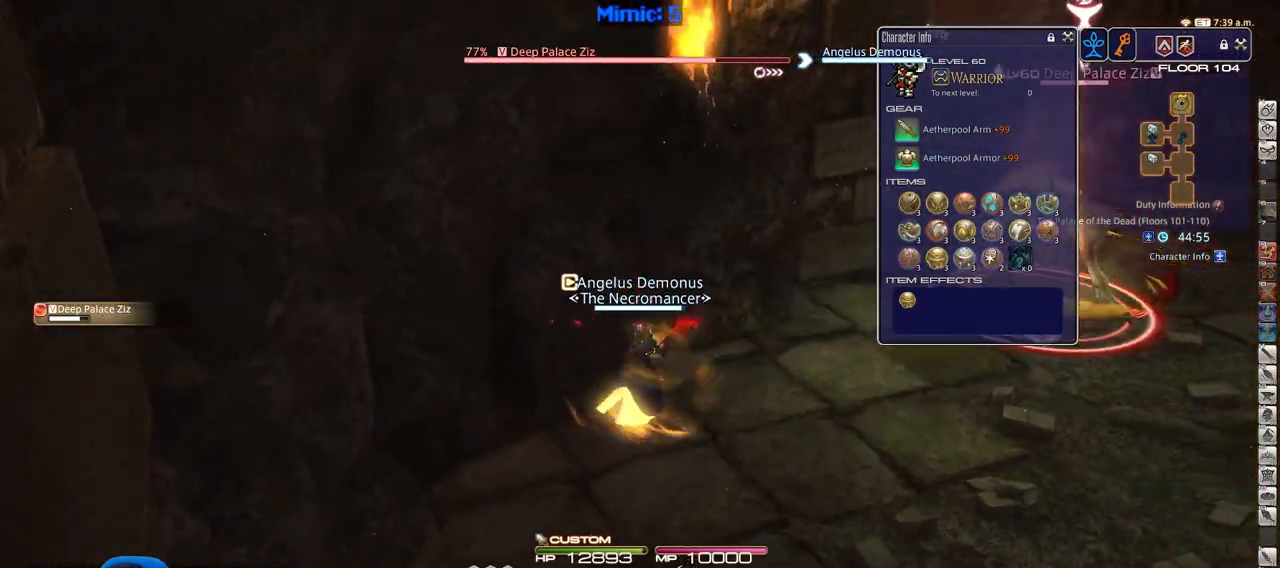
{"keys": ["d", "w"], "events": [[50, "rbracket", "down"], [233, "rbracket", "up"], [233, "return", "down"], [284, "space", "down"], [334, "return", "up"], [384, "space", "up"]]}
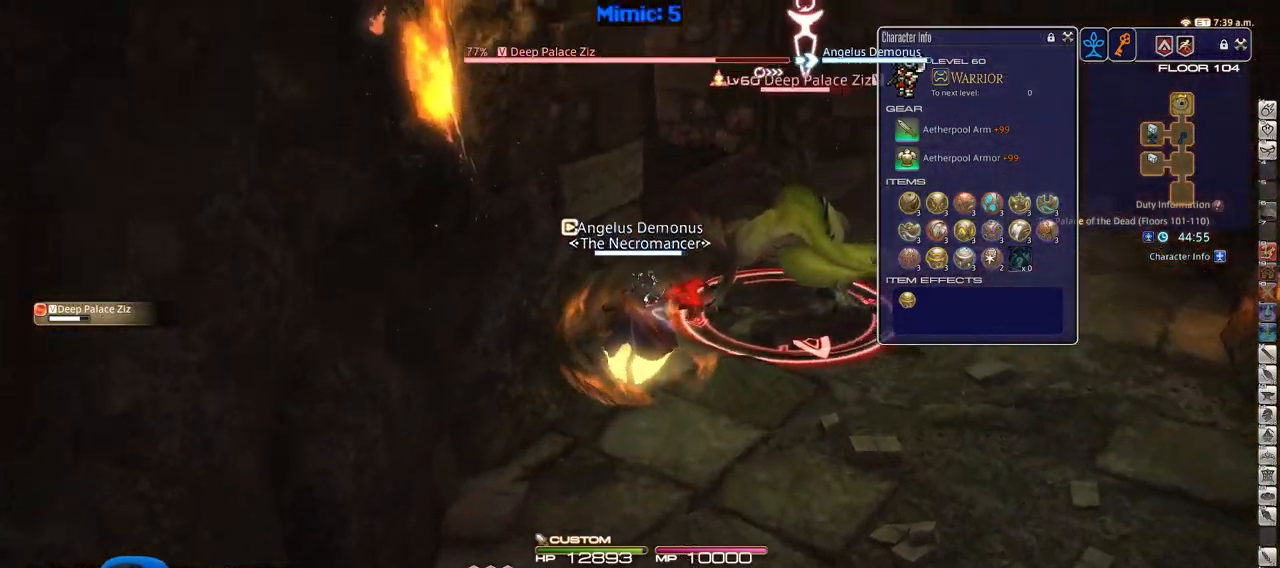
{"keys": ["1", "d", "p", "w"], "events": [[167, "1", "down"], [201, "1", "up"], [251, "1", "down"], [351, "1", "up"], [401, "1", "down"], [484, "p", "down"]]}
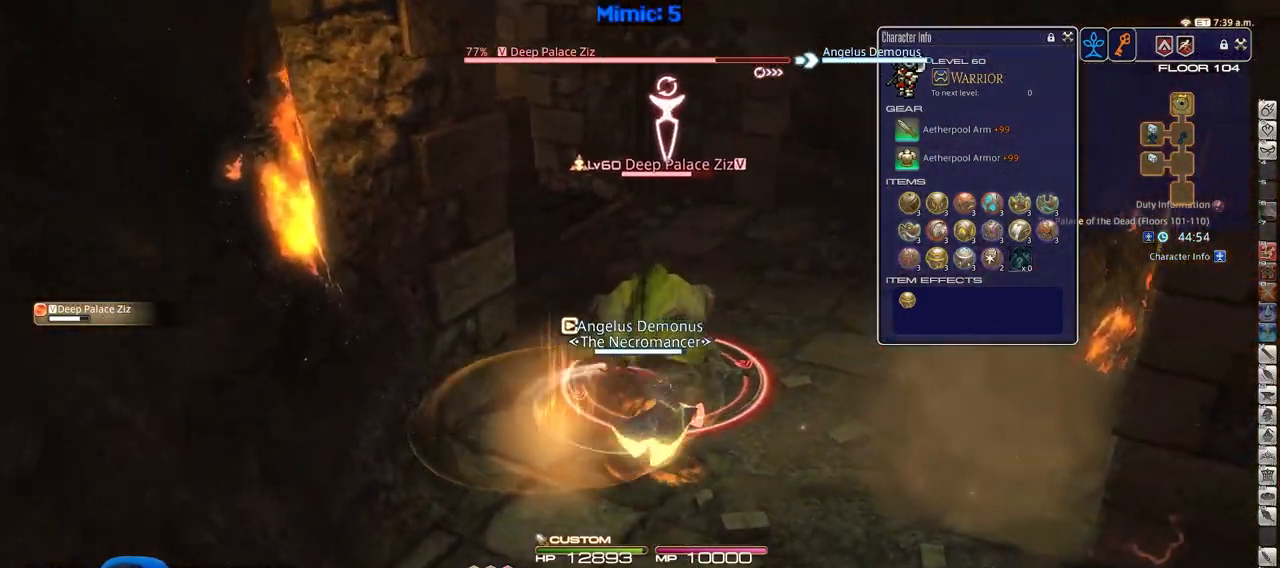
{"keys": ["d", "p", "w"], "events": [[33, "1", "up"], [133, "space", "down"], [217, "space", "up"]]}
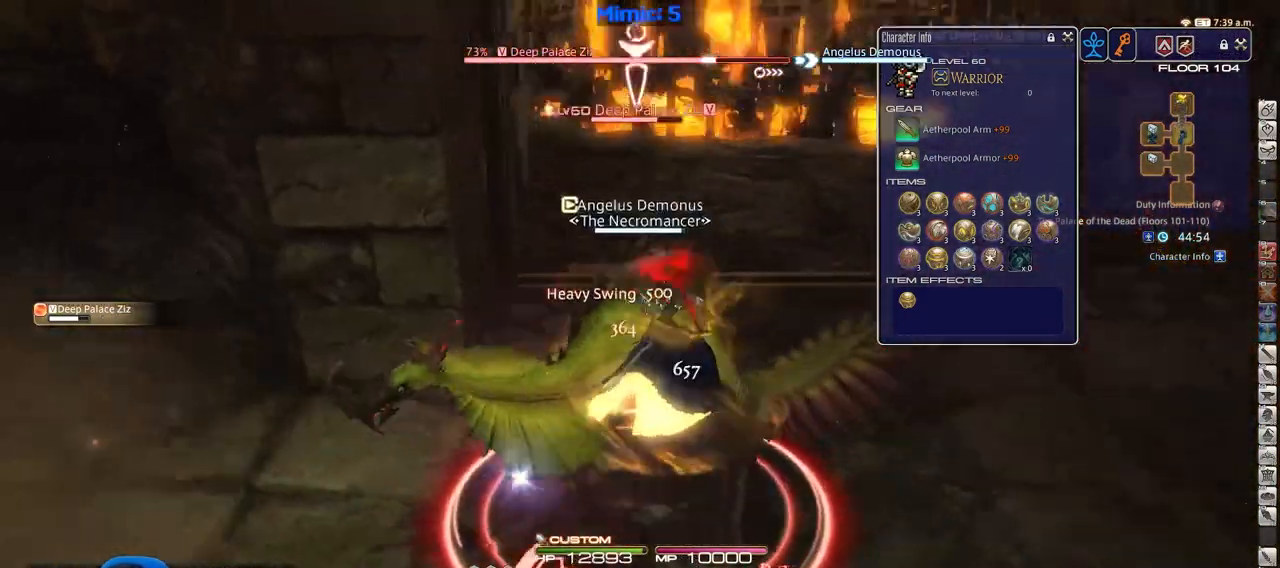
{"keys": ["a", "p", "return", "w"], "events": [[334, "a", "down"], [384, "d", "up"], [434, "return", "down"]]}
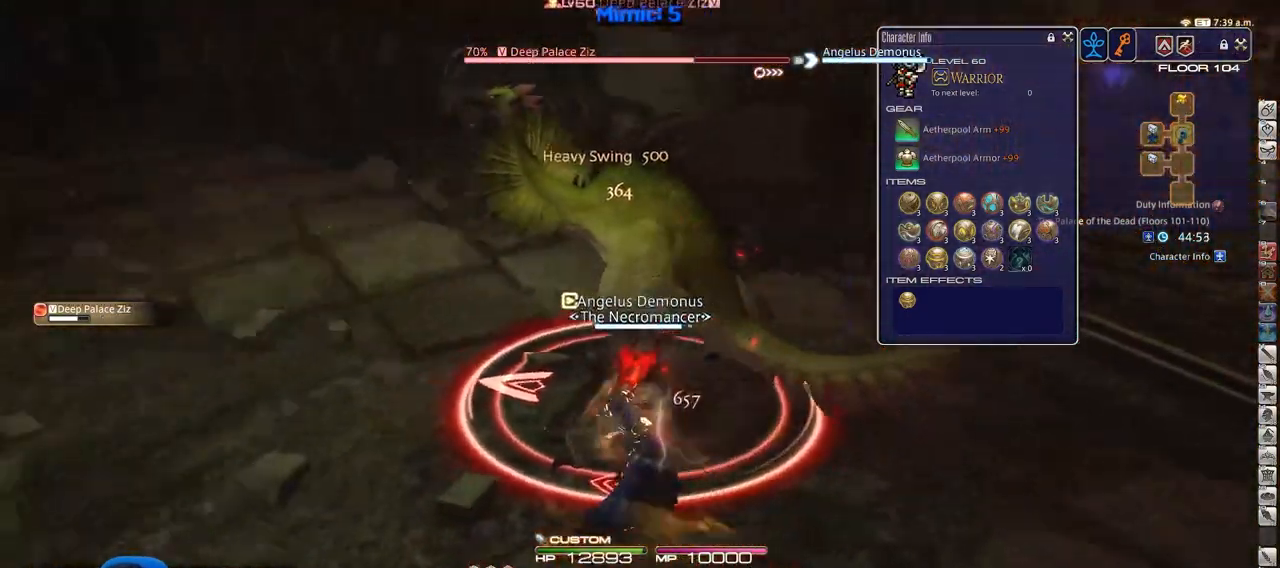
{"keys": ["a", "w"], "events": [[67, "return", "up"], [434, "p", "up"]]}
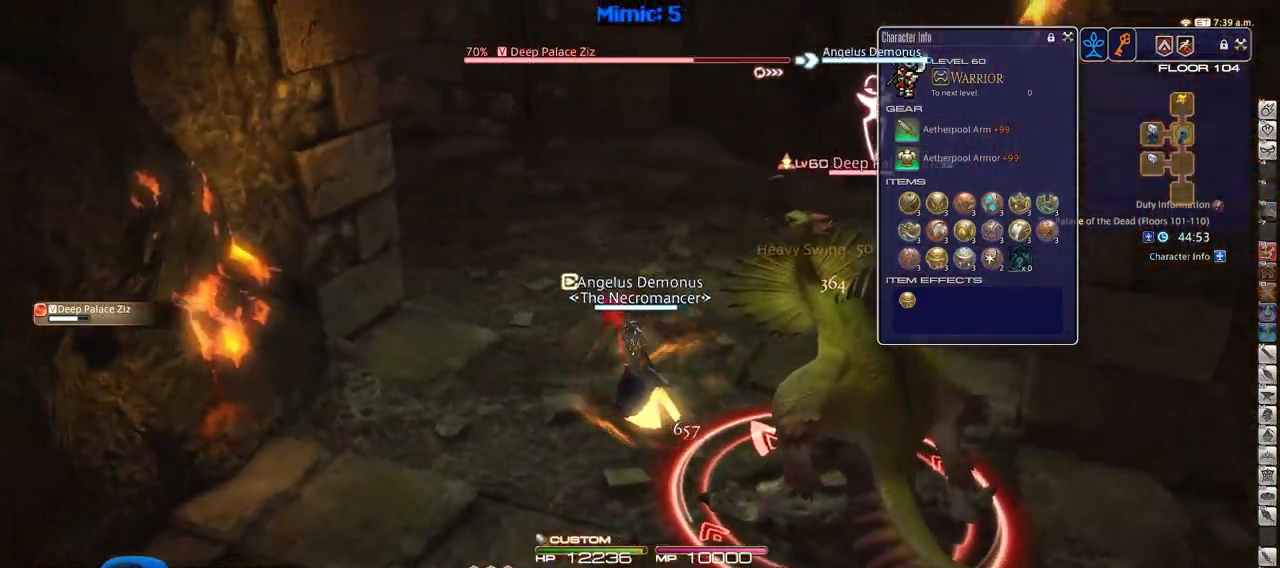
{"keys": ["2", "d", "p"], "events": [[34, "a", "up"], [34, "d", "down"], [34, "p", "down"], [84, "w", "up"], [134, "p", "up"], [167, "p", "down"], [317, "p", "up"], [367, "p", "down"], [451, "2", "down"]]}
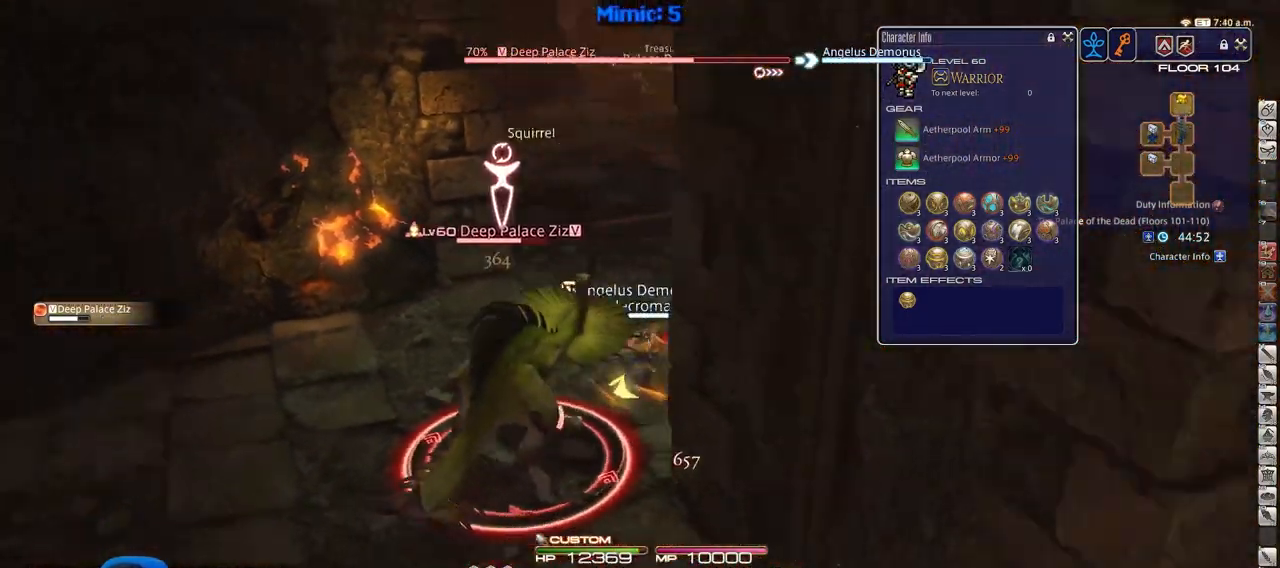
{"keys": ["d", "p", "w"], "events": [[50, "2", "up"], [183, "space", "down"], [233, "w", "down"], [334, "space", "up"]]}
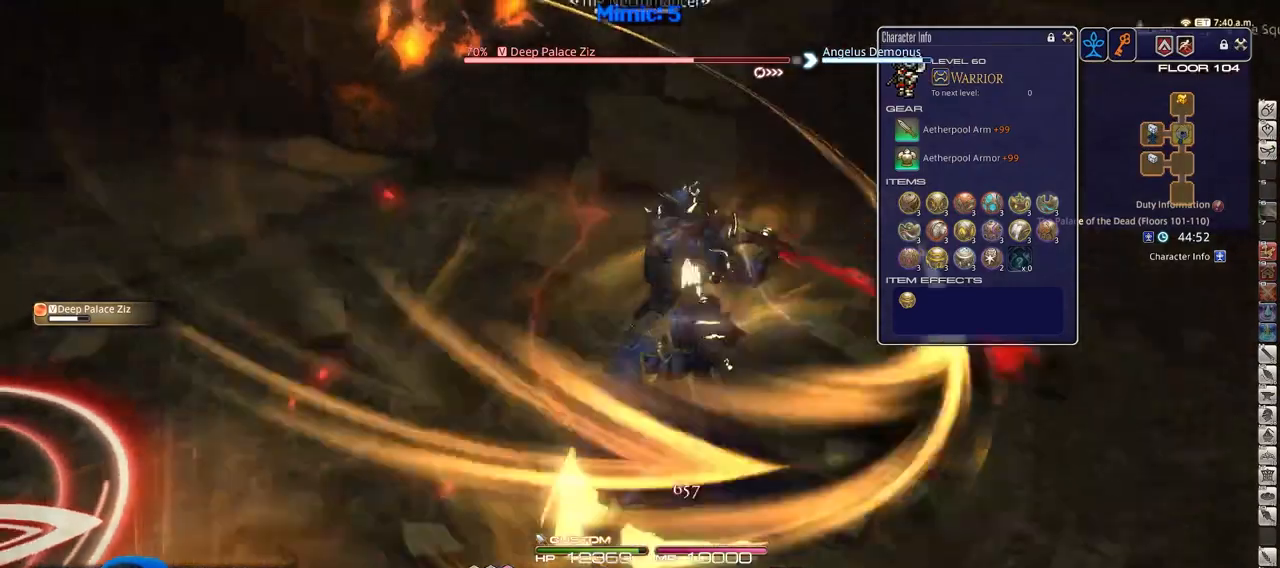
{"keys": ["d"], "events": [[201, "w", "up"], [484, "p", "up"]]}
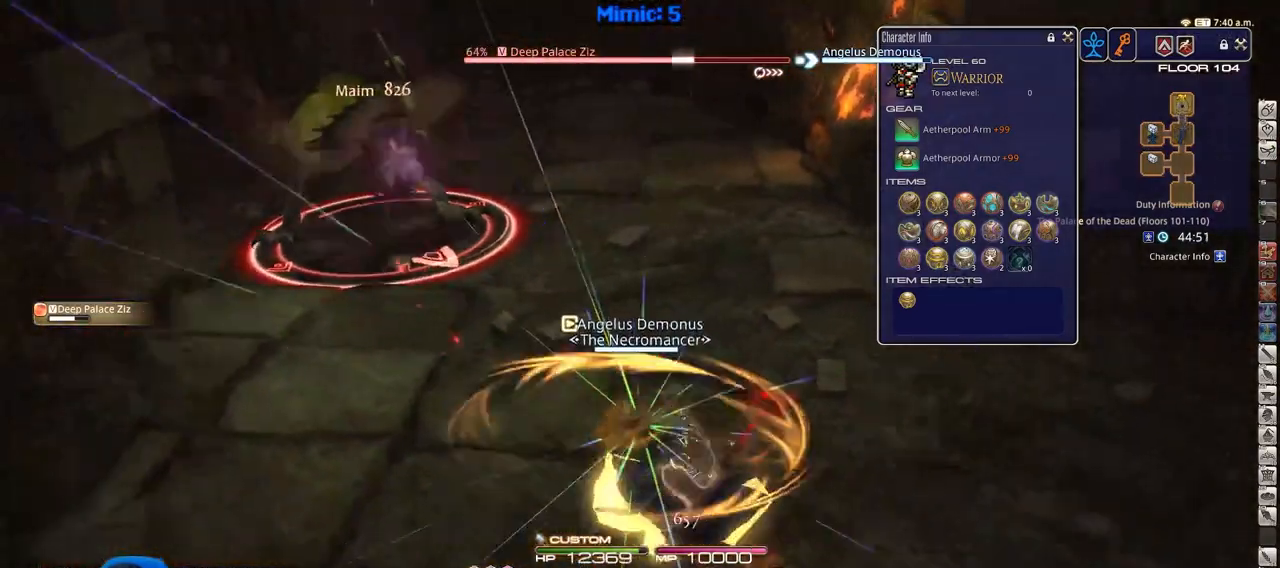
{"keys": ["d", "s"], "events": [[33, "s", "down"]]}
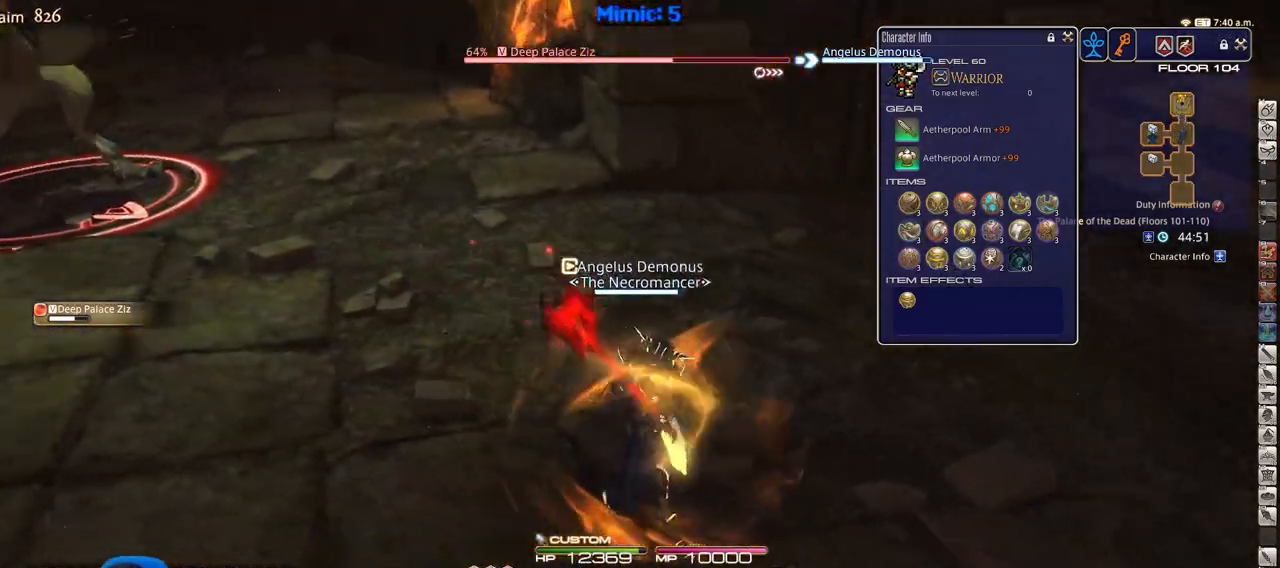
{"keys": ["return", "w"], "events": [[50, "a", "down"], [151, "d", "up"], [151, "p", "down"], [151, "s", "up"], [284, "w", "down"], [417, "a", "up"], [417, "p", "up"], [468, "return", "down"]]}